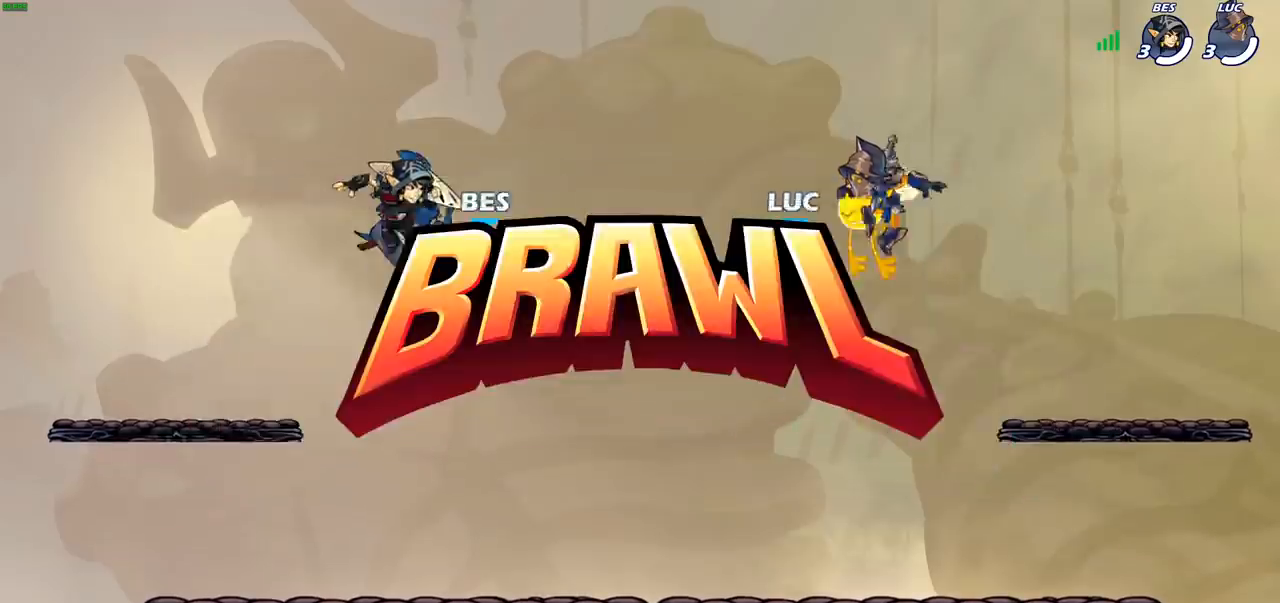
Gameplay with a controller (PlayStation layout); each line is a JSON object with the inputs held at the frame after it. "events" lists button and stick changes between this image and that frame as [ms after this image, input, new state], when the widget could be followed in between. Not read: R3.
{"buttons": ["SELECT"], "left_stick": "center", "right_stick": "center", "events": [[67, "SELECT", "down"]]}
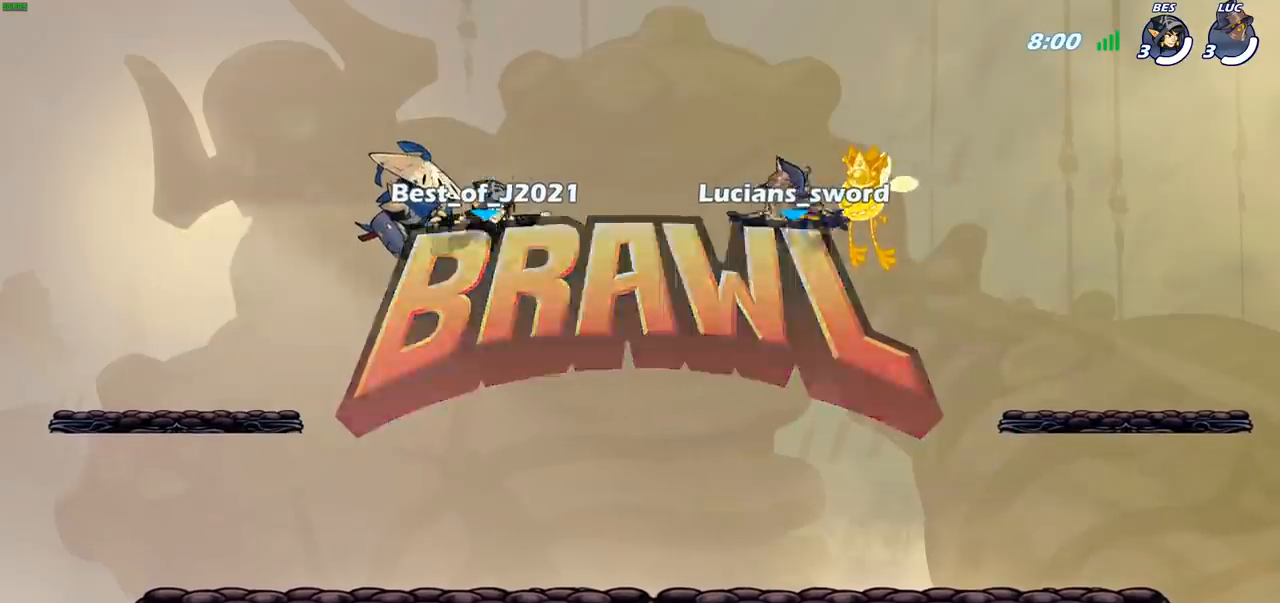
{"buttons": ["SELECT"], "left_stick": "center", "right_stick": "center", "events": []}
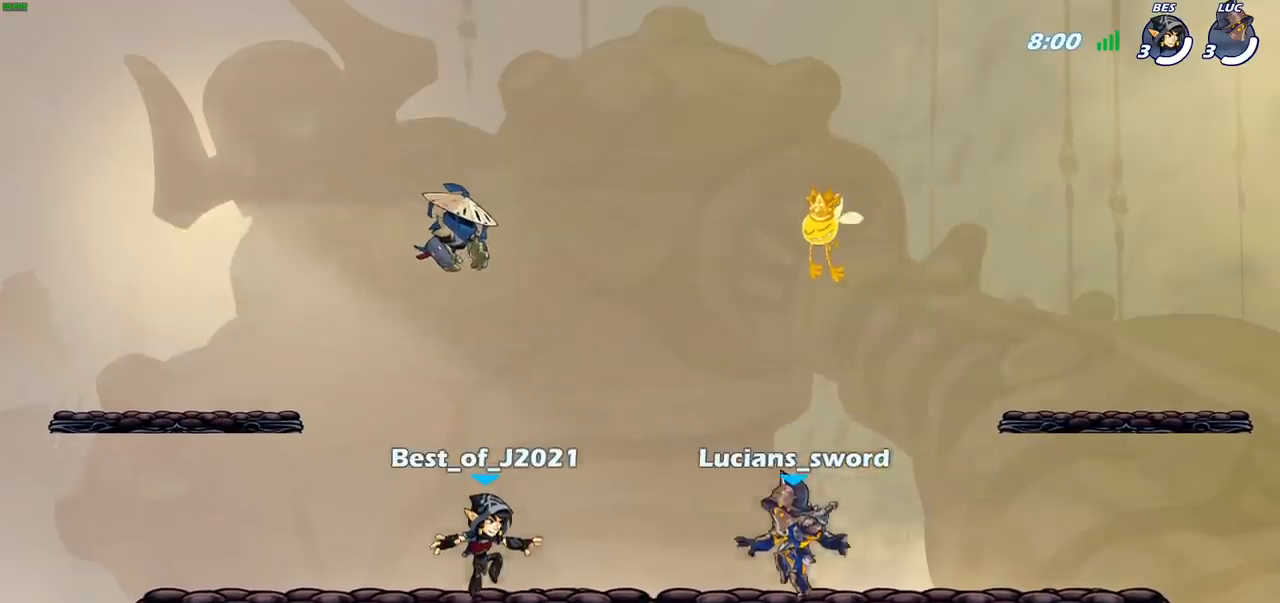
{"buttons": ["SELECT"], "left_stick": "center", "right_stick": "center", "events": []}
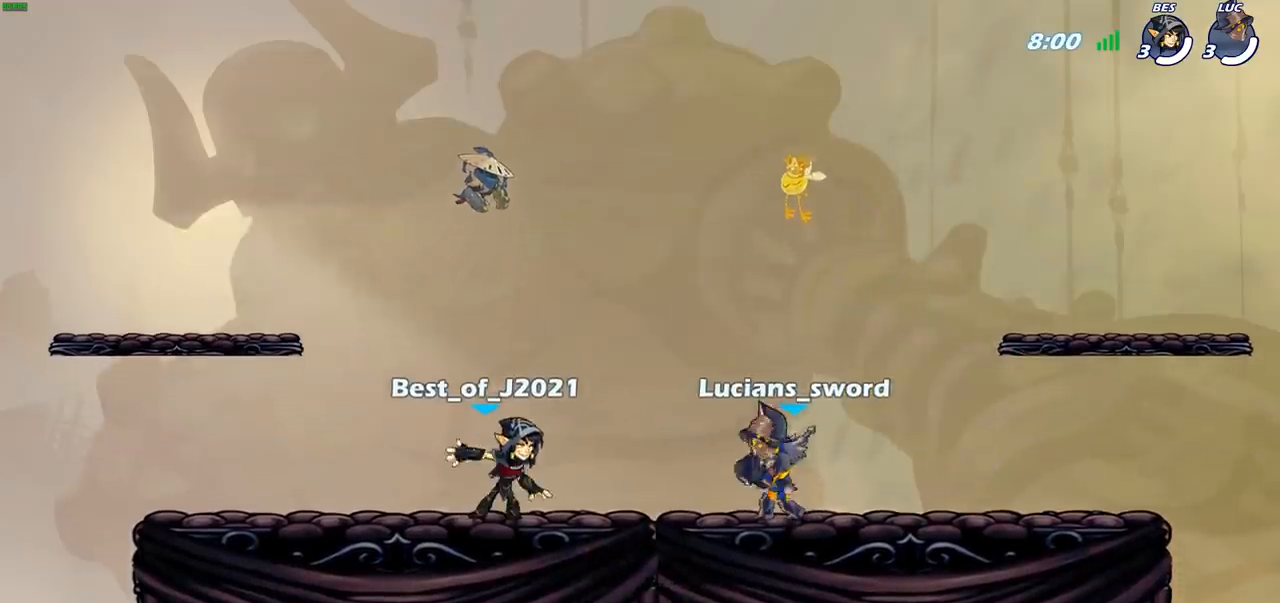
{"buttons": ["SELECT"], "left_stick": "center", "right_stick": "center", "events": []}
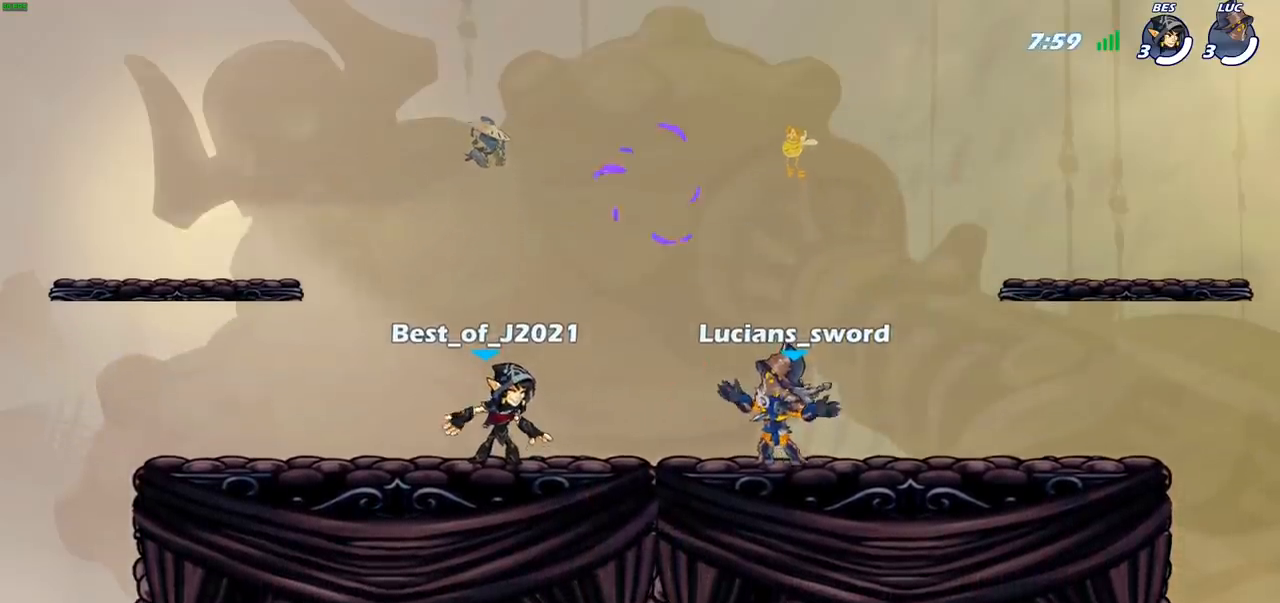
{"buttons": ["CROSS", "R1", "R2"], "left_stick": "up-left", "right_stick": "center", "events": [[67, "SELECT", "up"], [350, "left_stick", "up-left"], [433, "R2", "down"], [483, "CROSS", "down"], [500, "R1", "down"]]}
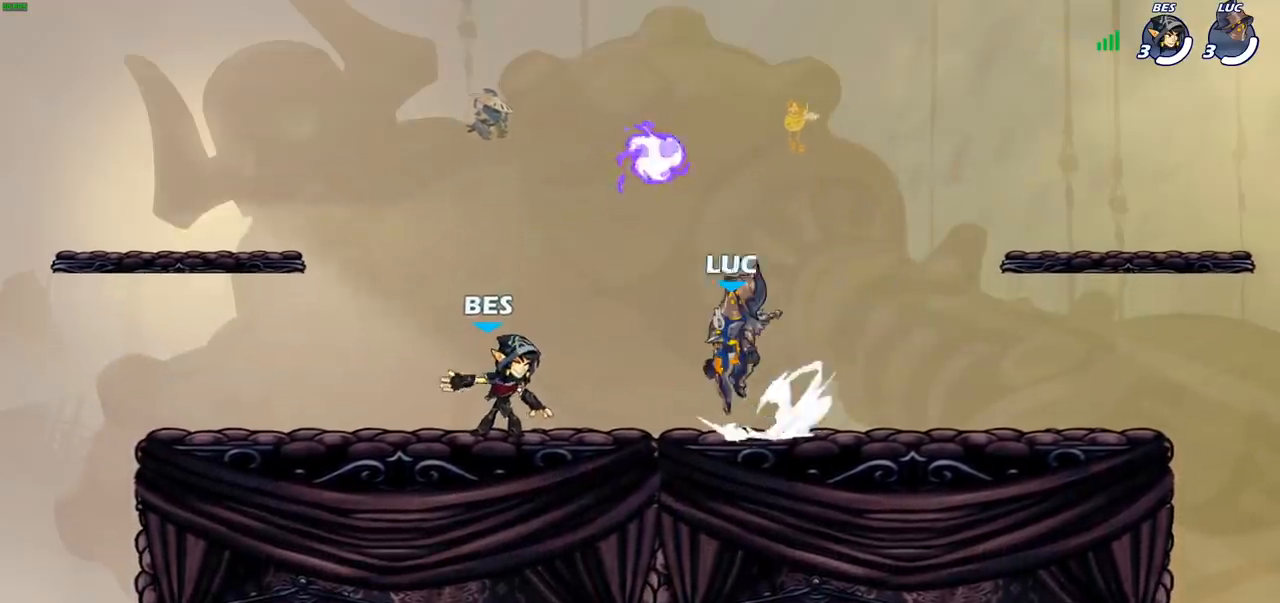
{"buttons": [], "left_stick": "left", "right_stick": "center", "events": [[50, "R1", "up"], [50, "left_stick", "up-right"], [67, "CROSS", "up"], [67, "R2", "up"], [150, "CROSS", "down"], [233, "R1", "down"], [267, "CROSS", "up"], [367, "R1", "up"], [433, "left_stick", "left"]]}
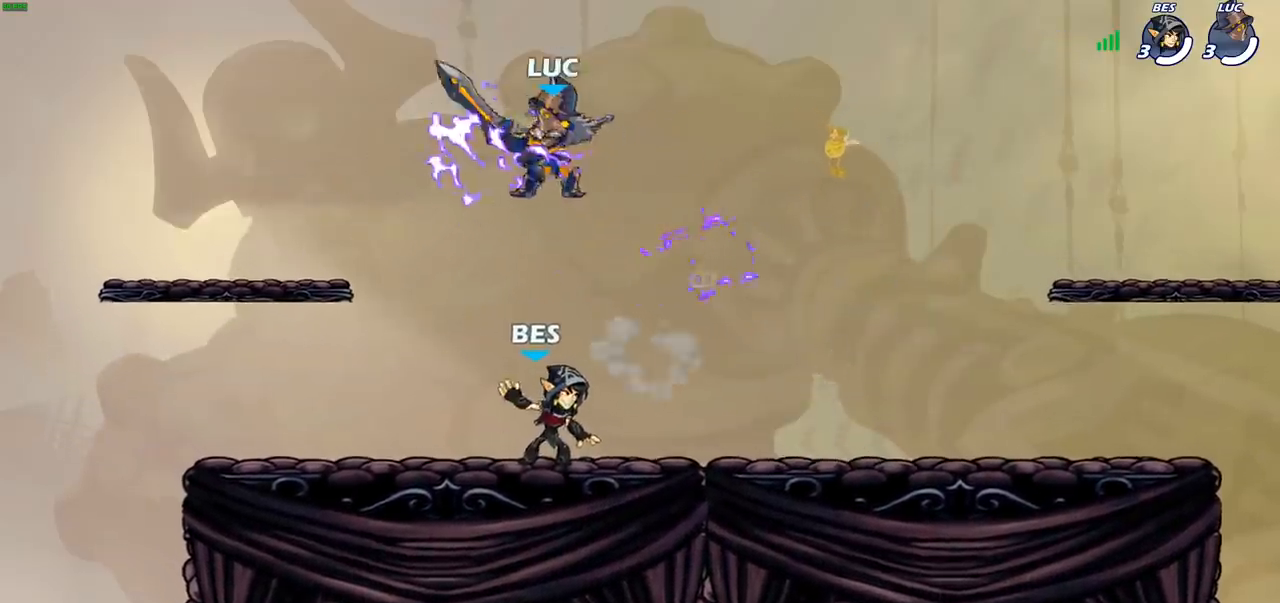
{"buttons": [], "left_stick": "right", "right_stick": "center", "events": [[67, "left_stick", "down-left"], [483, "left_stick", "right"]]}
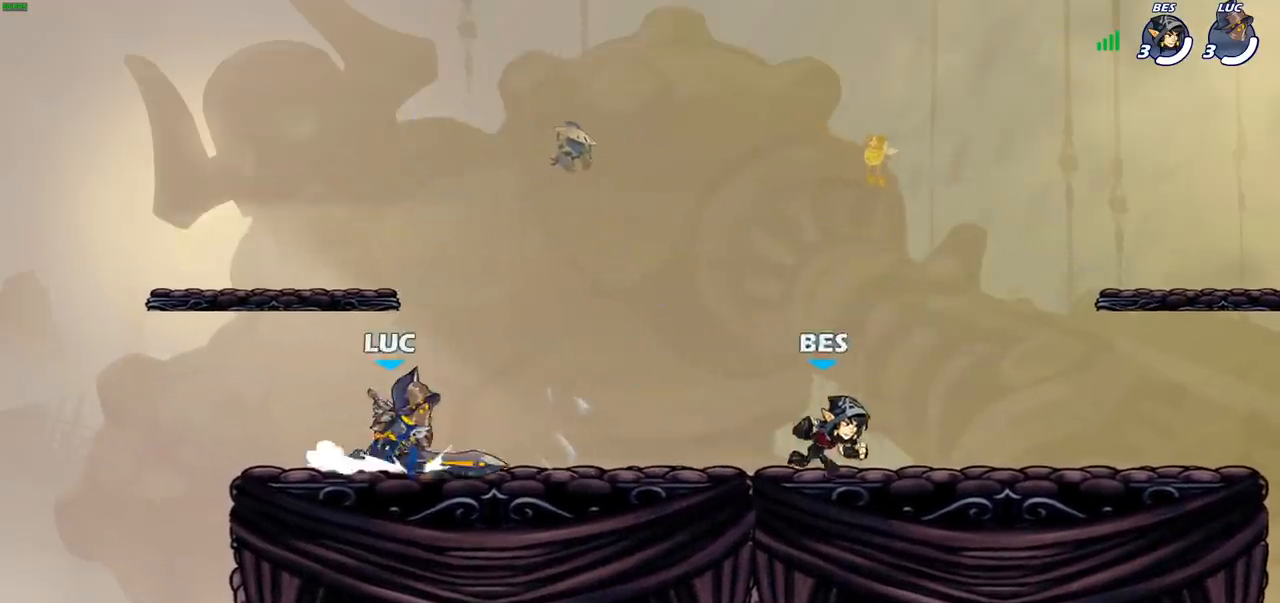
{"buttons": [], "left_stick": "left", "right_stick": "center", "events": [[83, "left_stick", "up-left"], [200, "left_stick", "right"], [300, "left_stick", "left"], [383, "left_stick", "right"], [467, "left_stick", "left"]]}
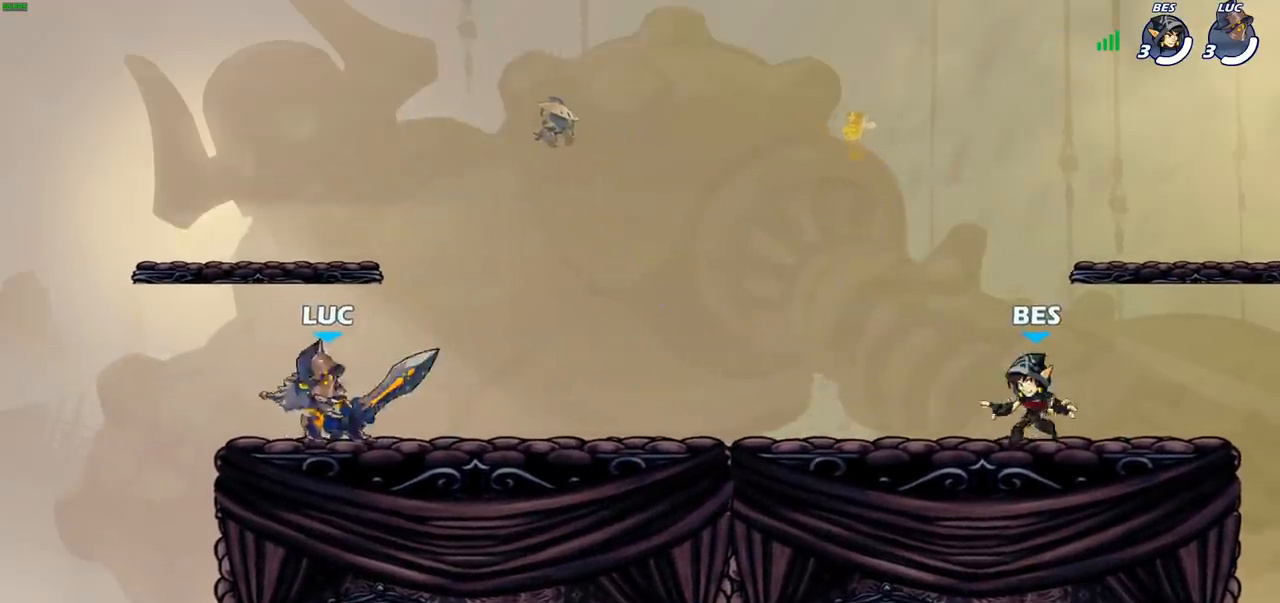
{"buttons": [], "left_stick": "down-right", "right_stick": "center", "events": [[50, "left_stick", "down-right"], [133, "left_stick", "left"], [200, "left_stick", "right"], [267, "left_stick", "center"], [333, "left_stick", "right"], [400, "left_stick", "left"], [483, "left_stick", "down-right"]]}
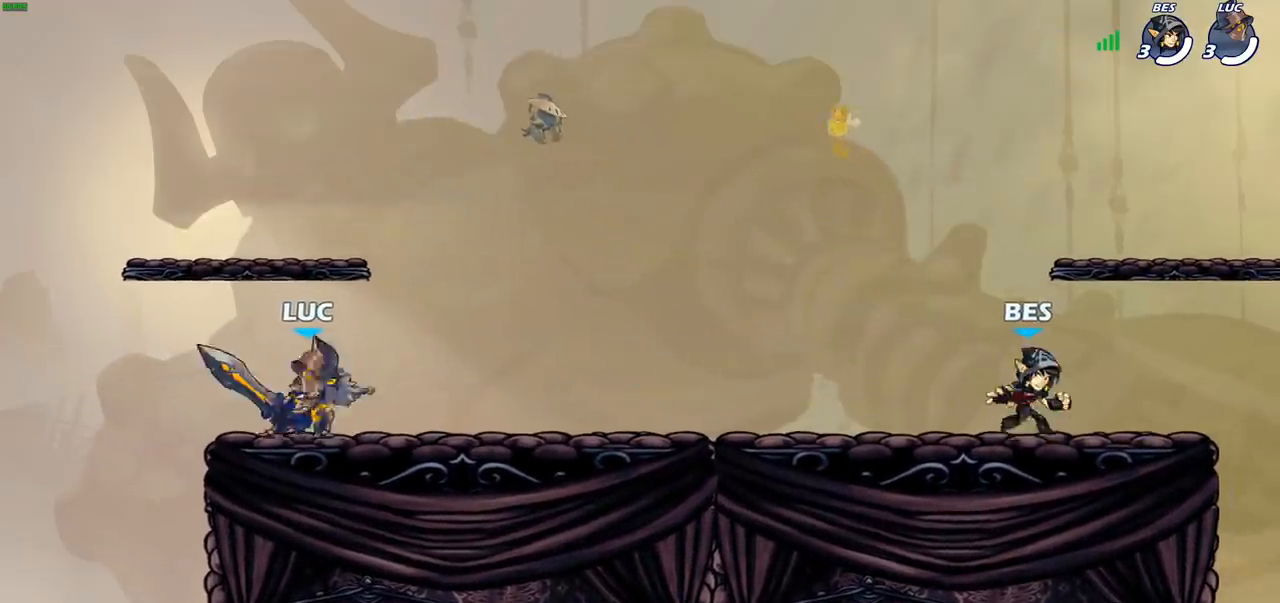
{"buttons": [], "left_stick": "down-left", "right_stick": "center", "events": [[67, "left_stick", "right"], [183, "R2", "down"], [217, "CROSS", "down"], [333, "CROSS", "up"], [333, "R2", "up"], [417, "left_stick", "down-left"]]}
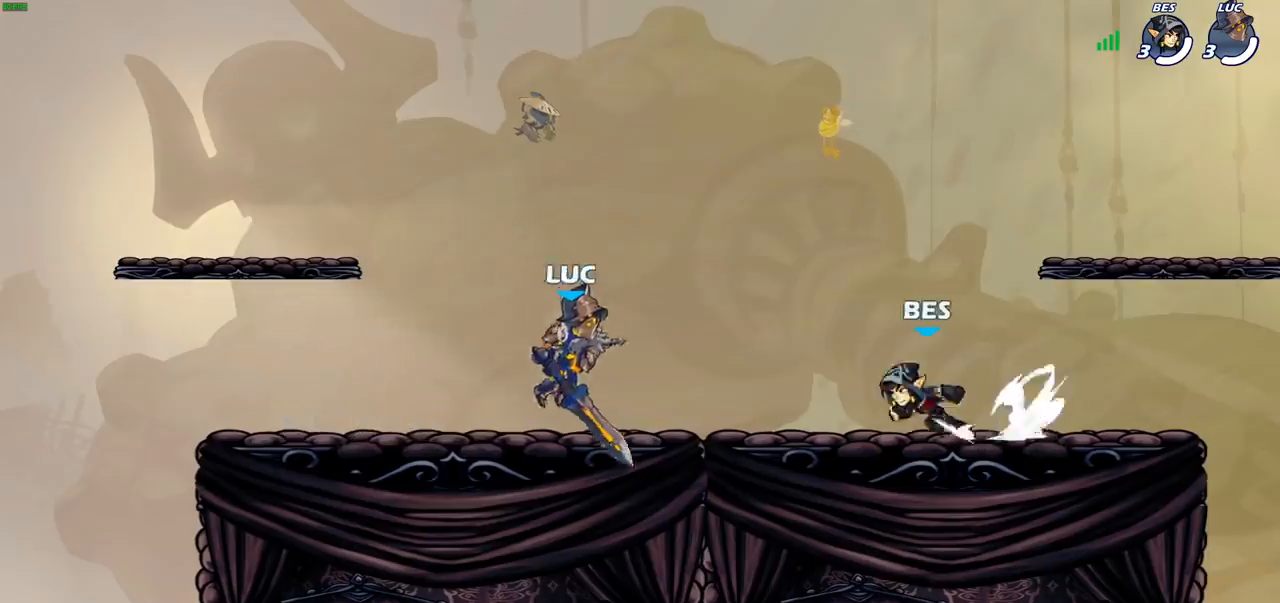
{"buttons": [], "left_stick": "up-right", "right_stick": "center", "events": [[133, "left_stick", "right"], [250, "left_stick", "left"], [350, "left_stick", "up-right"]]}
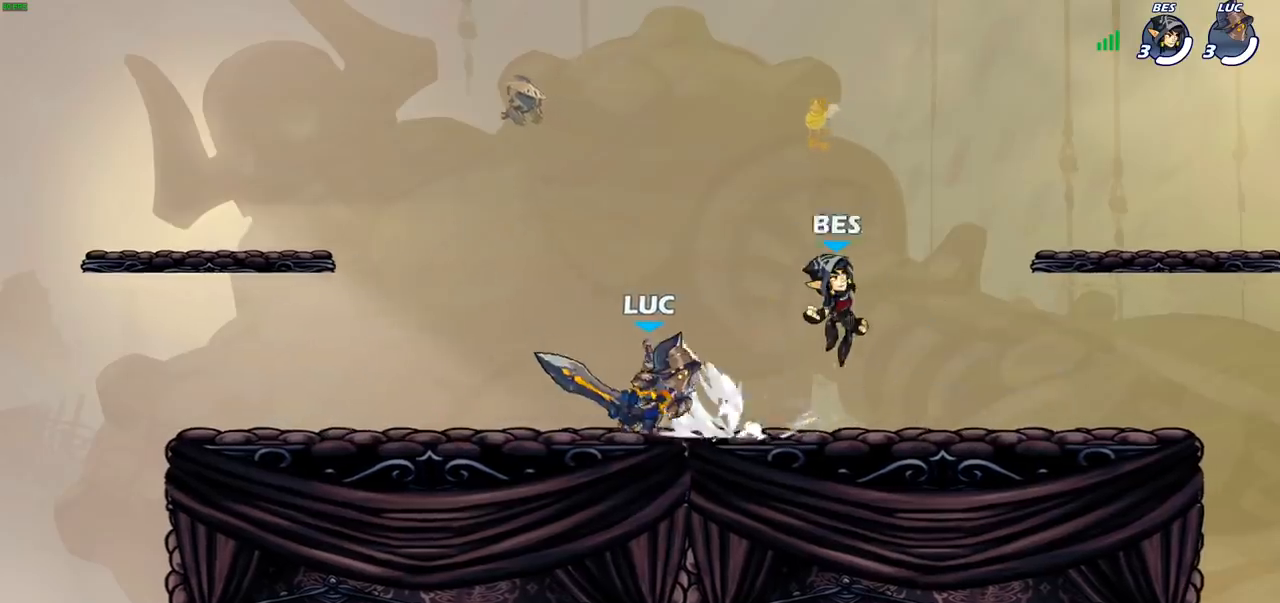
{"buttons": [], "left_stick": "right", "right_stick": "center", "events": [[17, "left_stick", "right"], [117, "R2", "down"], [133, "R1", "down"], [283, "R1", "up"], [283, "R2", "up"]]}
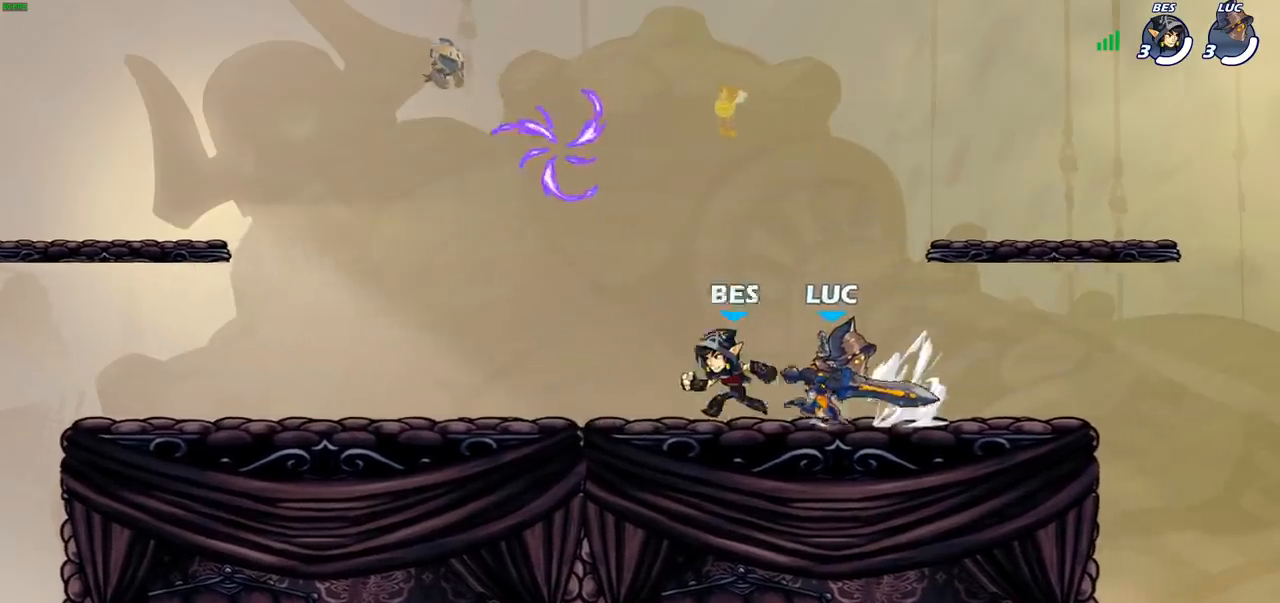
{"buttons": [], "left_stick": "left", "right_stick": "center", "events": [[200, "left_stick", "up-left"], [333, "left_stick", "up-right"], [433, "left_stick", "left"]]}
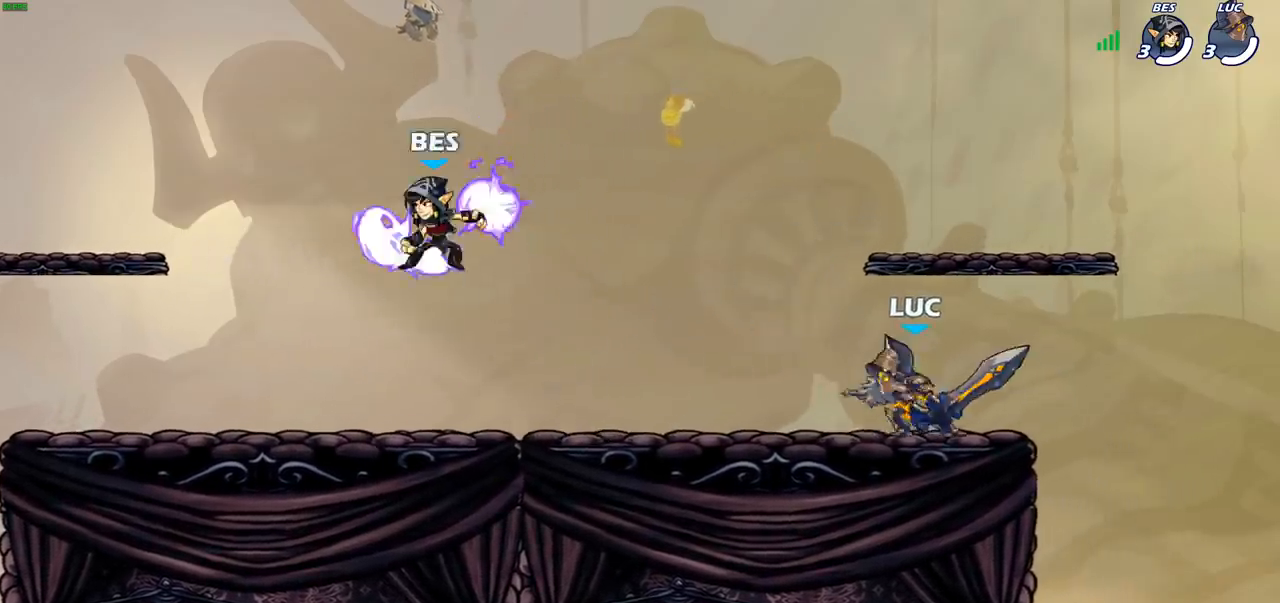
{"buttons": [], "left_stick": "right", "right_stick": "center", "events": [[183, "left_stick", "right"], [317, "left_stick", "up-left"], [450, "left_stick", "right"]]}
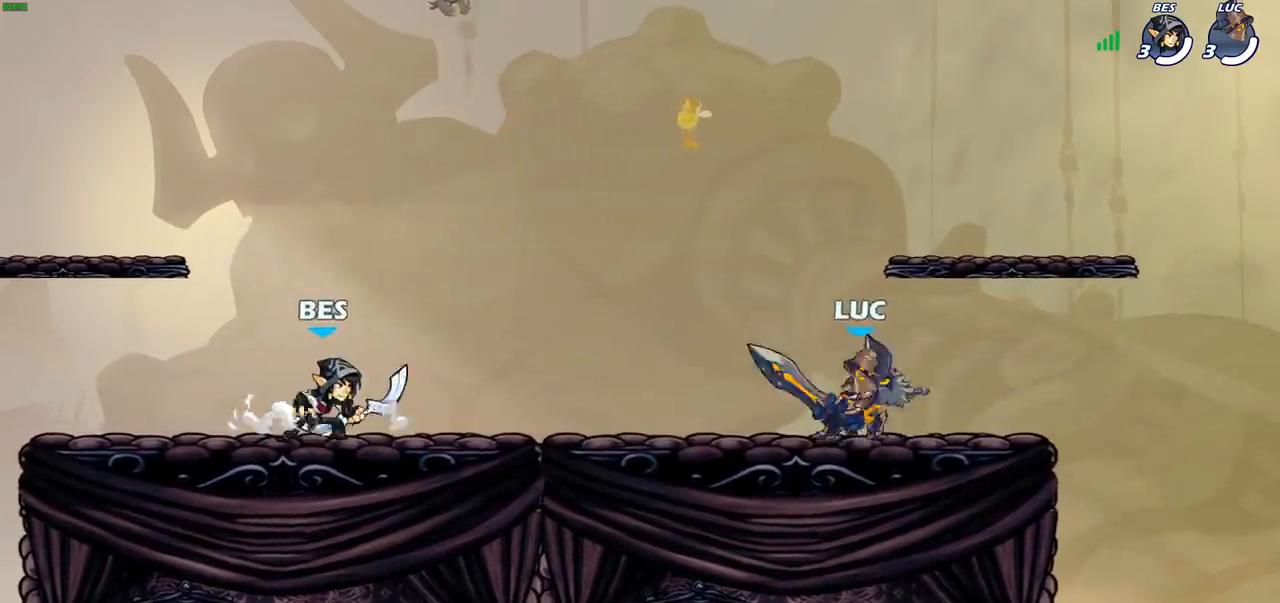
{"buttons": [], "left_stick": "up-left", "right_stick": "center", "events": [[50, "left_stick", "left"], [133, "left_stick", "up-right"], [200, "left_stick", "left"], [400, "left_stick", "up-left"]]}
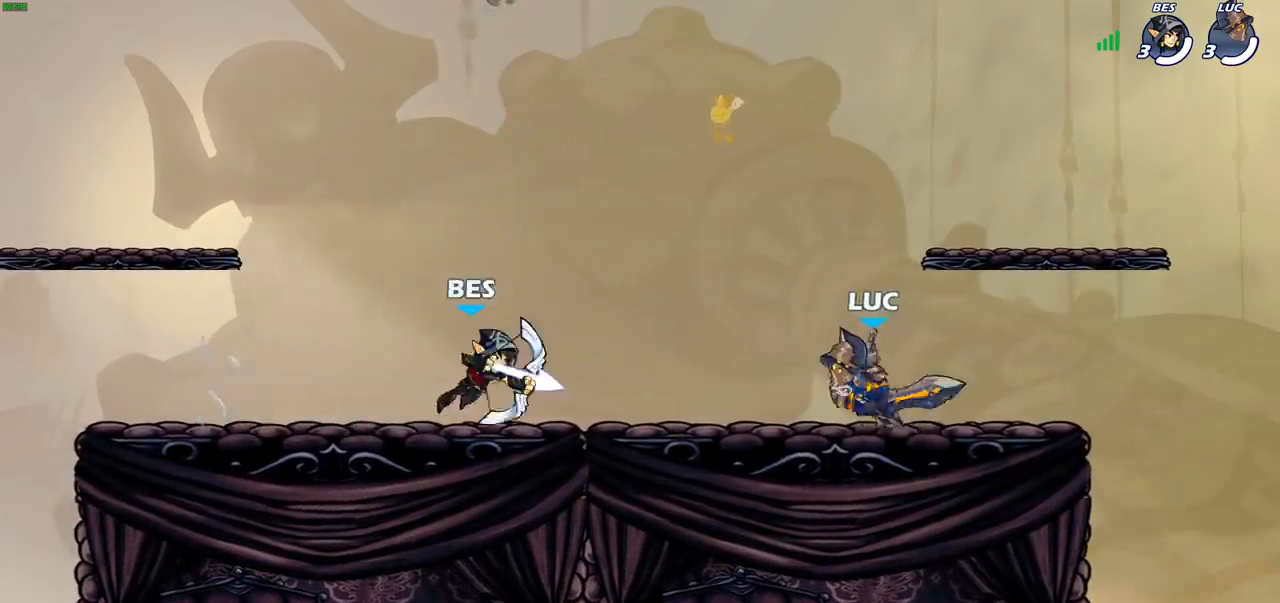
{"buttons": ["R1", "R2"], "left_stick": "up", "right_stick": "center", "events": [[67, "CIRCLE", "down"], [67, "R2", "down"], [100, "R1", "down"], [150, "CIRCLE", "up"], [150, "R1", "up"], [150, "R2", "up"], [167, "left_stick", "center"], [383, "R1", "down"], [383, "R2", "down"], [417, "left_stick", "up"]]}
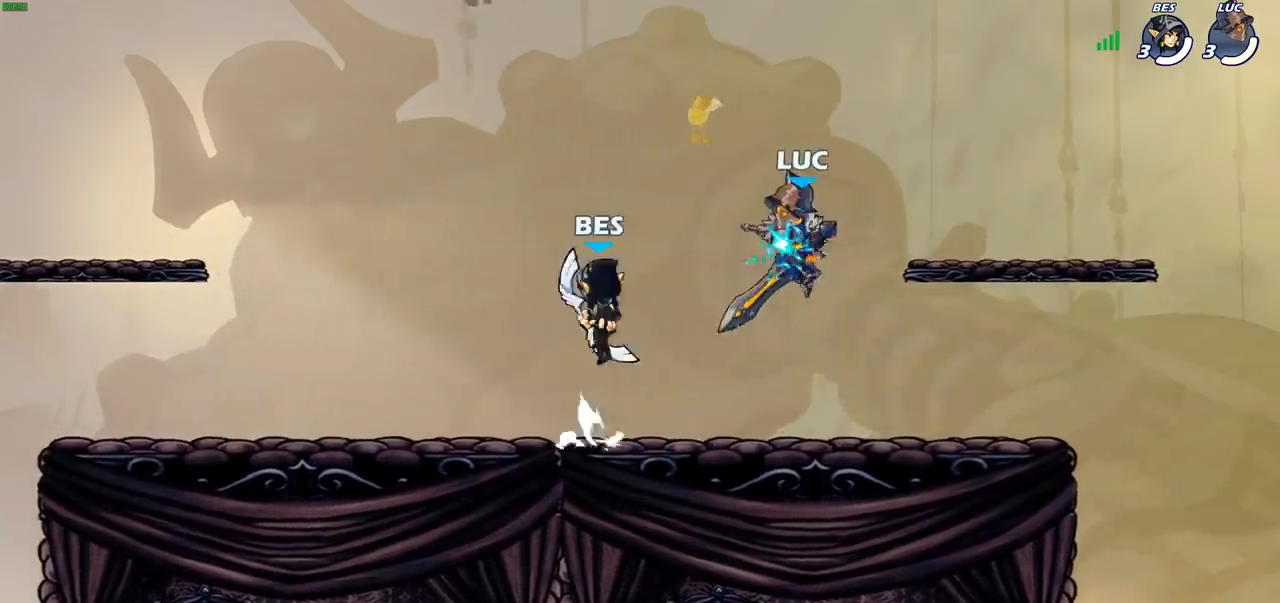
{"buttons": [], "left_stick": "right", "right_stick": "center", "events": [[67, "R1", "up"], [67, "R2", "up"], [167, "CROSS", "down"], [350, "CROSS", "up"], [383, "left_stick", "right"]]}
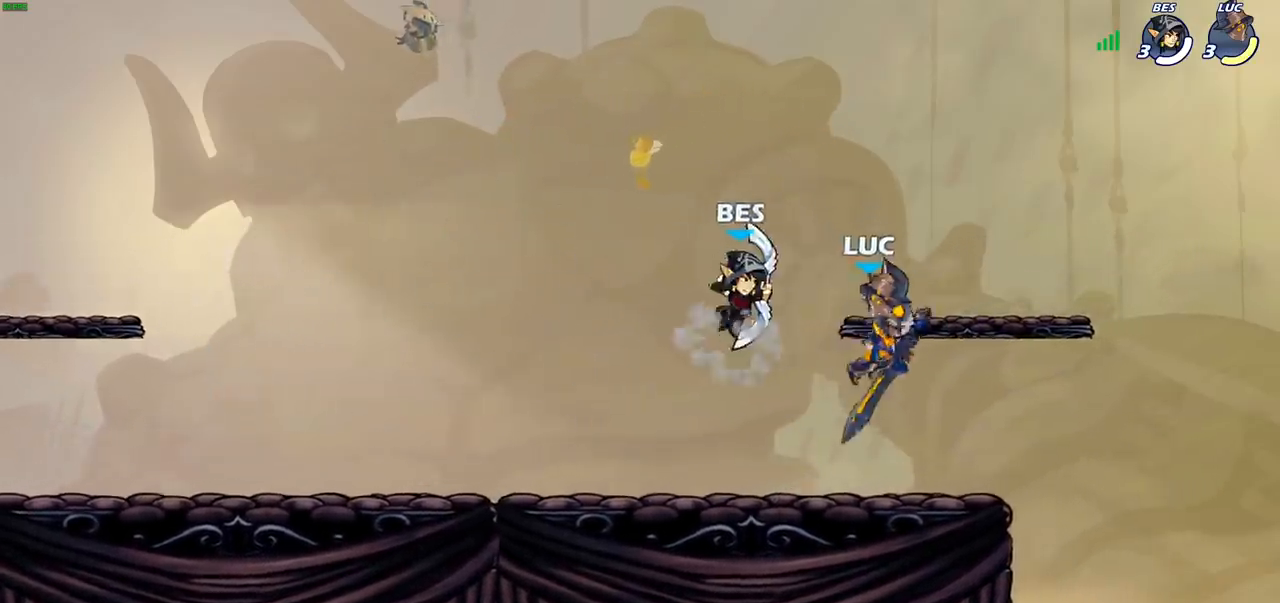
{"buttons": [], "left_stick": "center", "right_stick": "center", "events": [[33, "left_stick", "up"], [183, "left_stick", "center"], [217, "R1", "down"], [217, "R2", "down"], [467, "R1", "up"], [467, "R2", "up"]]}
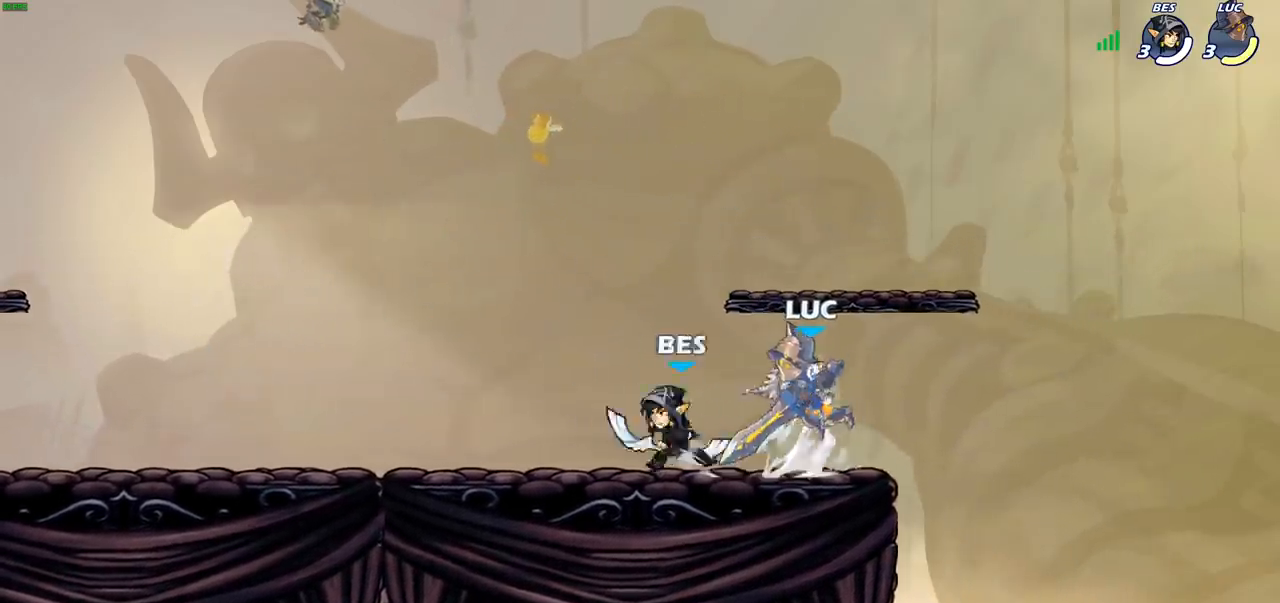
{"buttons": [], "left_stick": "center", "right_stick": "center", "events": [[150, "left_stick", "left"], [233, "left_stick", "center"], [267, "SQUARE", "down"], [300, "SQUARE", "up"]]}
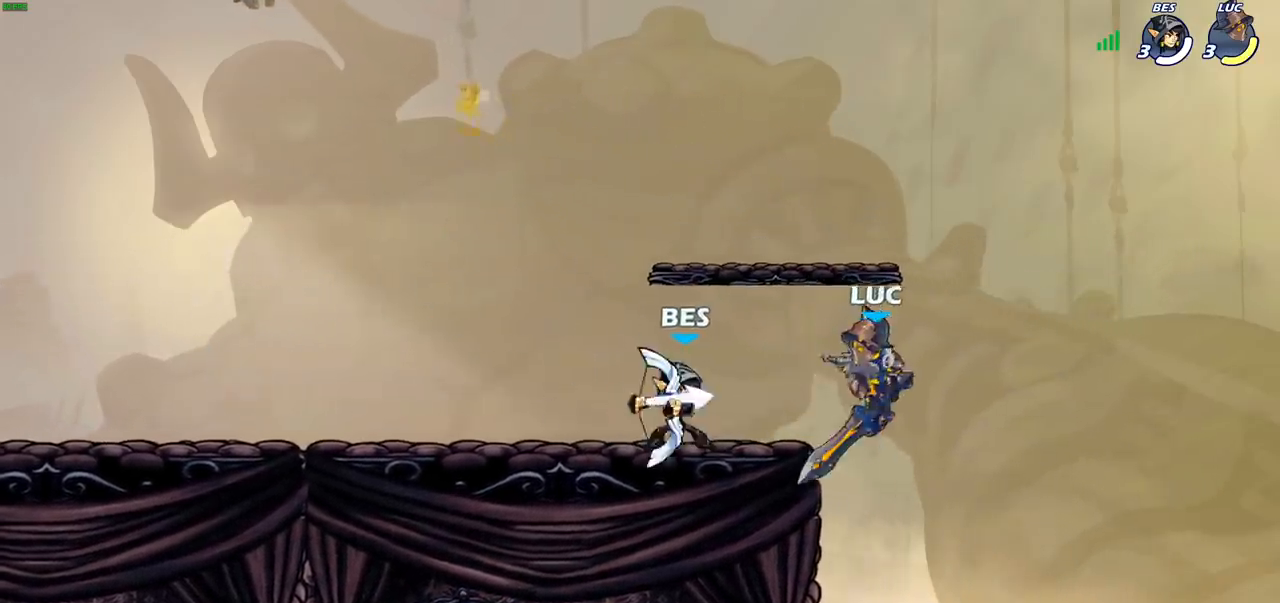
{"buttons": ["CROSS", "R1", "R2"], "left_stick": "right", "right_stick": "center", "events": [[50, "left_stick", "right"], [383, "CROSS", "down"], [383, "R1", "down"], [383, "R2", "down"]]}
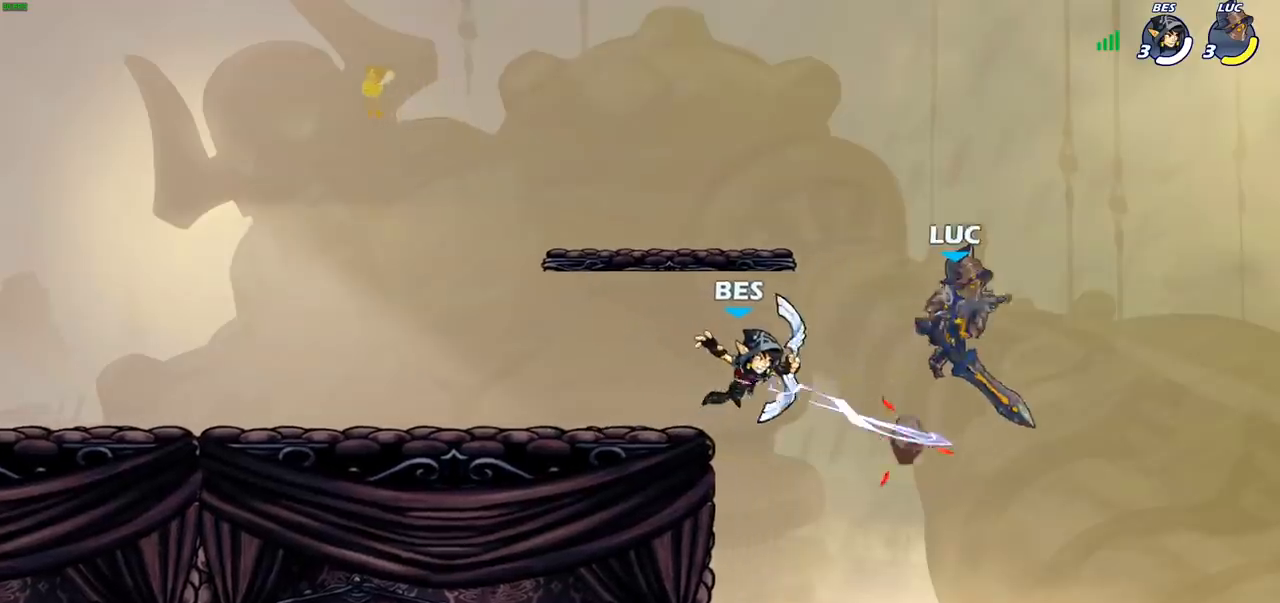
{"buttons": [], "left_stick": "down-left", "right_stick": "center", "events": [[33, "R1", "up"], [33, "left_stick", "up"], [50, "CROSS", "up"], [67, "R2", "up"], [117, "left_stick", "left"], [233, "left_stick", "down-left"], [333, "SQUARE", "down"], [400, "SQUARE", "up"]]}
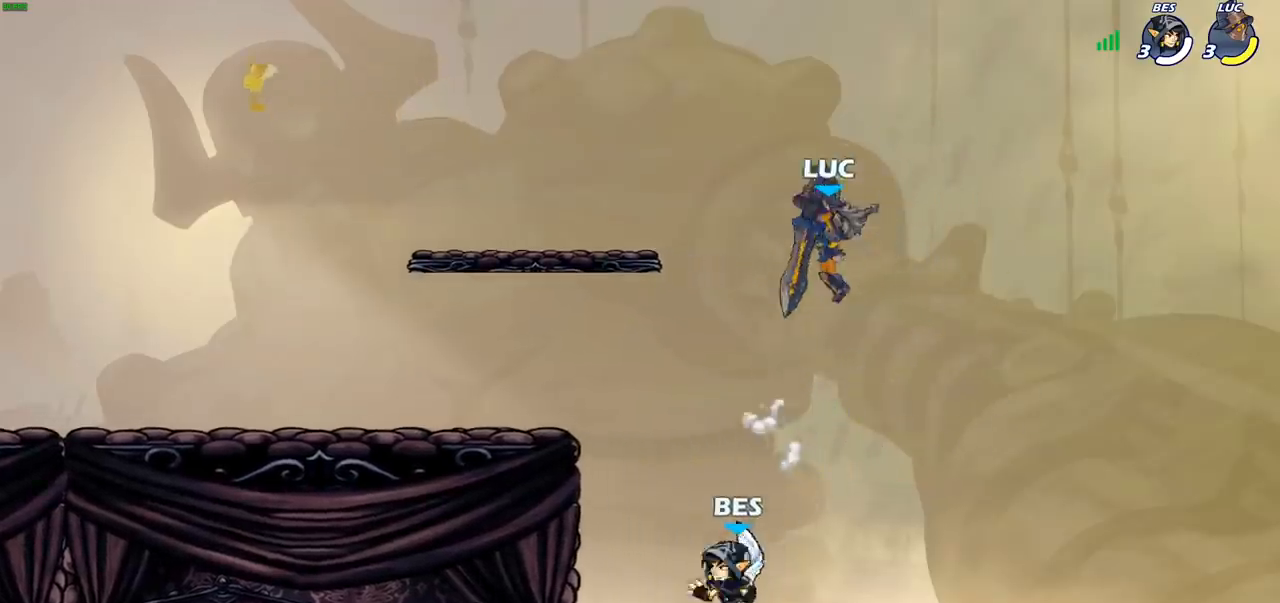
{"buttons": [], "left_stick": "left", "right_stick": "center", "events": [[400, "left_stick", "left"]]}
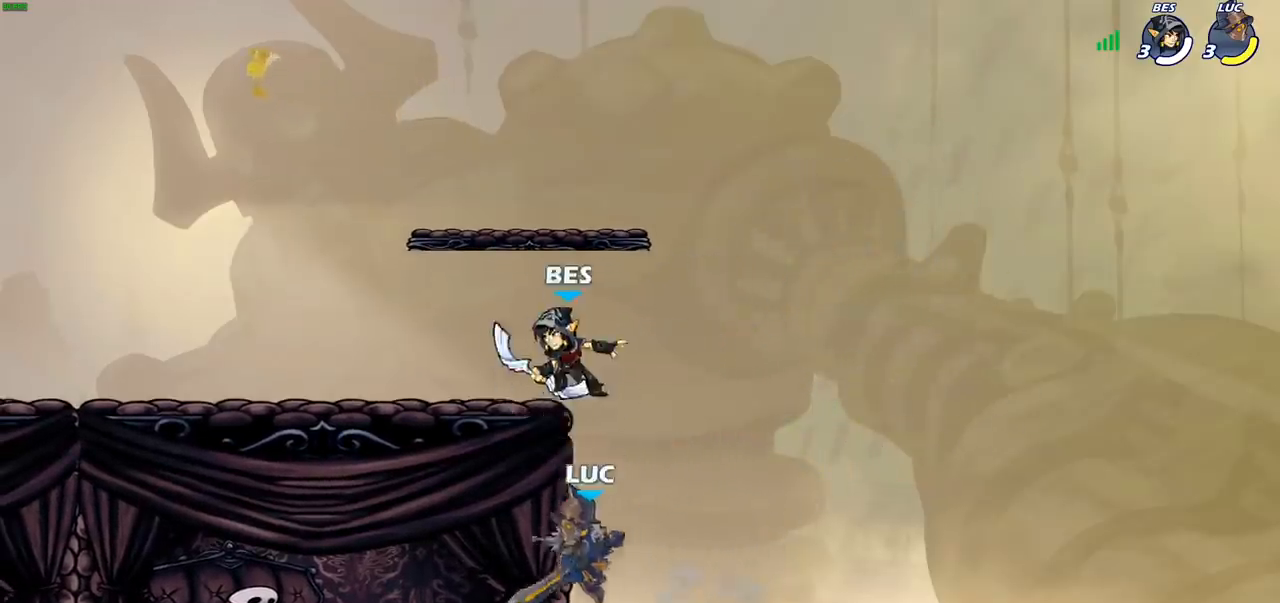
{"buttons": [], "left_stick": "up-right", "right_stick": "center", "events": [[17, "left_stick", "right"], [100, "left_stick", "up-left"], [133, "CROSS", "down"], [217, "CIRCLE", "down"], [250, "CROSS", "up"], [283, "left_stick", "up-right"], [350, "CIRCLE", "up"]]}
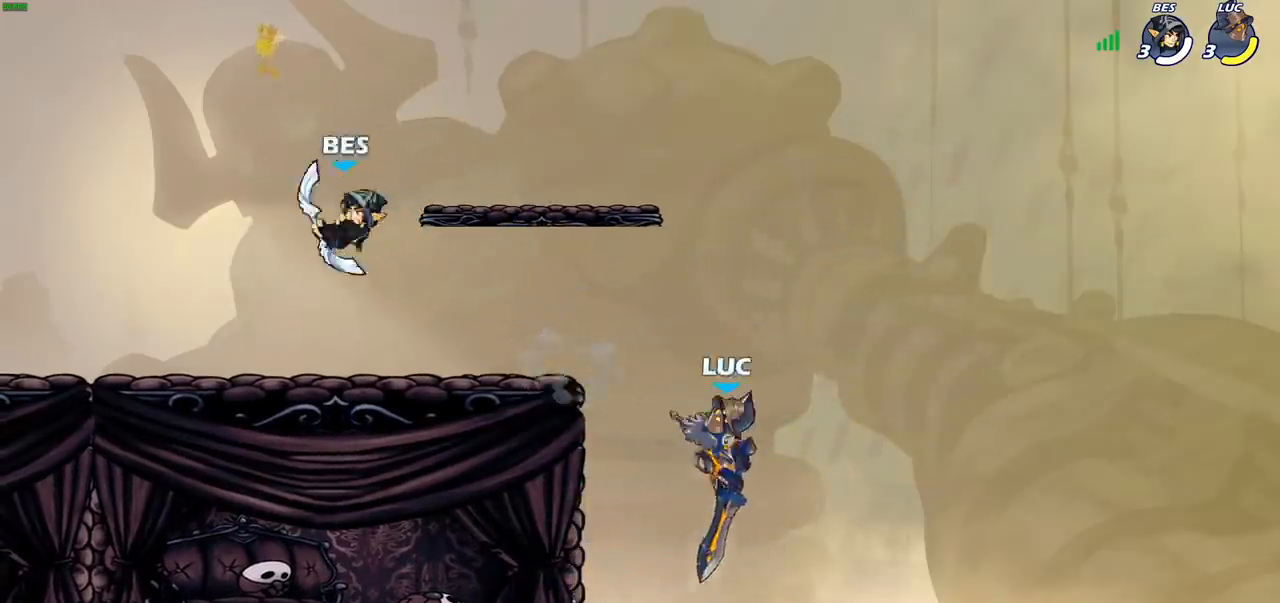
{"buttons": [], "left_stick": "up-left", "right_stick": "center", "events": [[150, "left_stick", "up"], [283, "left_stick", "up-left"]]}
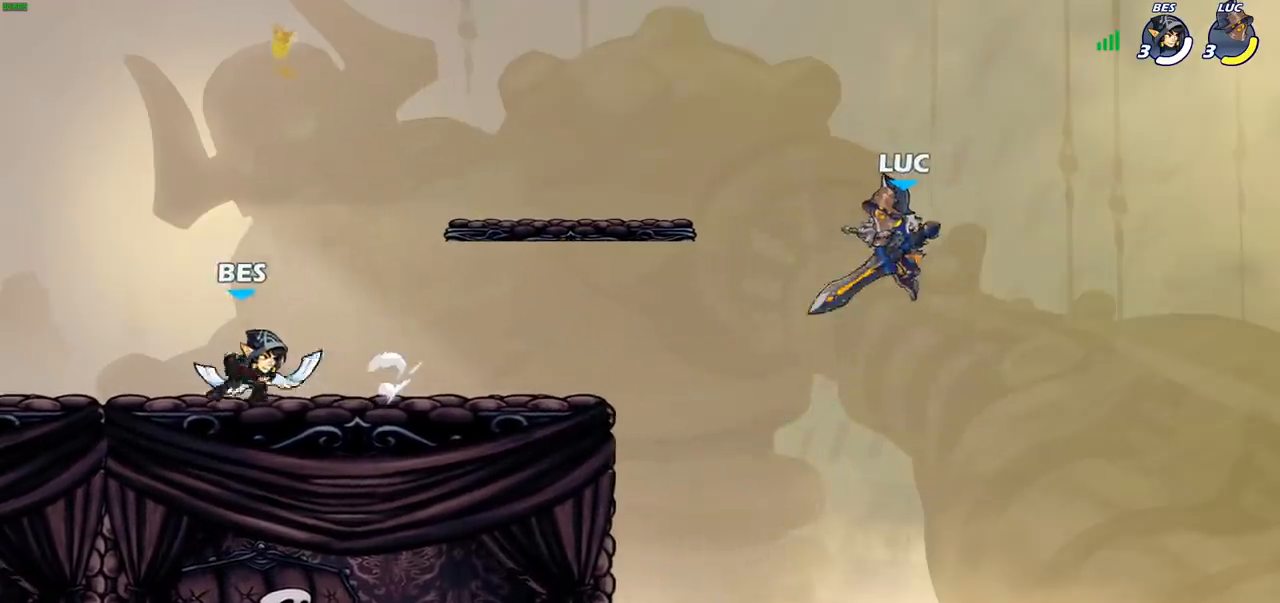
{"buttons": ["CIRCLE", "R2"], "left_stick": "left", "right_stick": "center", "events": [[50, "left_stick", "down-left"], [200, "left_stick", "left"], [367, "CIRCLE", "down"], [367, "R2", "down"]]}
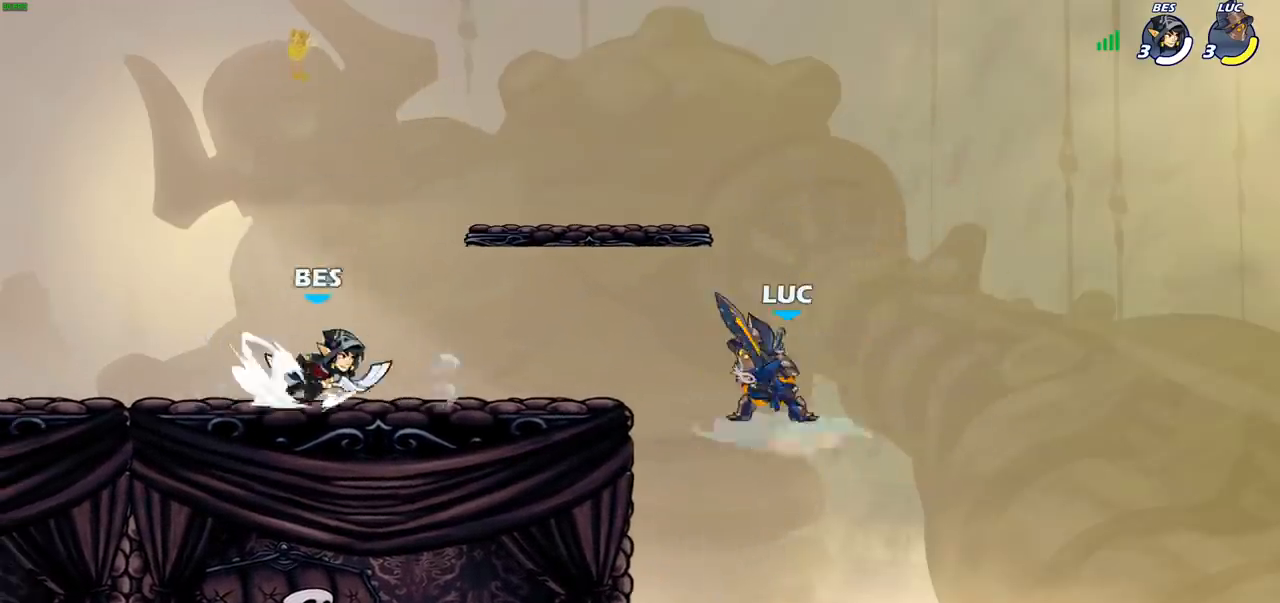
{"buttons": [], "left_stick": "center", "right_stick": "center", "events": [[300, "CIRCLE", "up"], [317, "R2", "up"], [400, "left_stick", "center"]]}
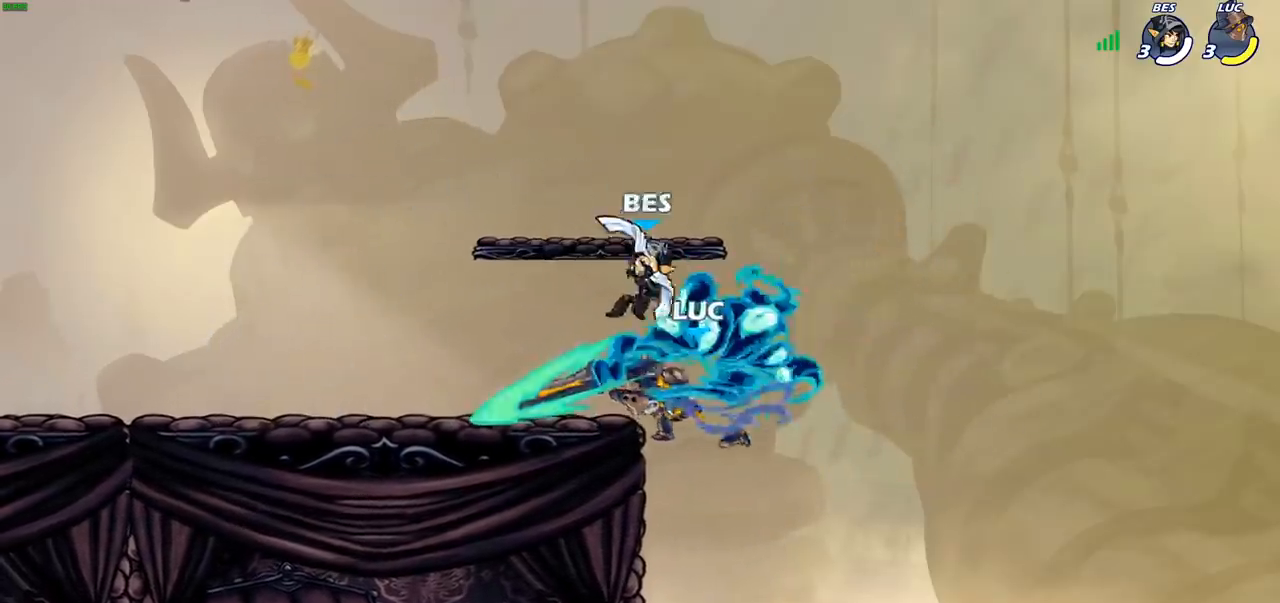
{"buttons": [], "left_stick": "down", "right_stick": "center", "events": [[300, "left_stick", "right"], [467, "left_stick", "down"]]}